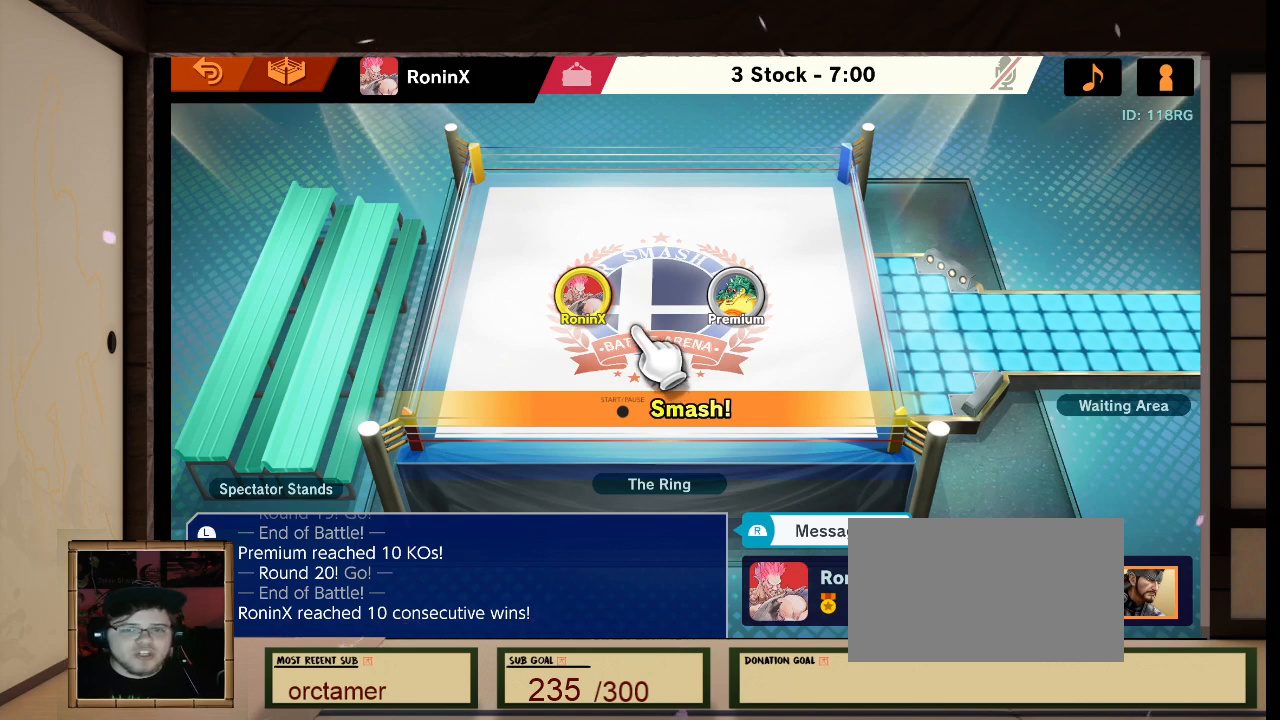
Gameplay with a controller (Nintendo layout); each line is a JSON object with the inputs held at the frame after it. "events" lists button and stick changes between this image and that frame as [ms after this image, input, new state], when the widget could be followed in between. Not read: L3 R3.
{"buttons": [], "left_stick": "center", "right_stick": "center", "events": [[67, "L1", "down"], [67, "R1", "down"], [67, "right_stick", "left"], [167, "L1", "up"], [167, "R1", "up"], [167, "right_stick", "center"]]}
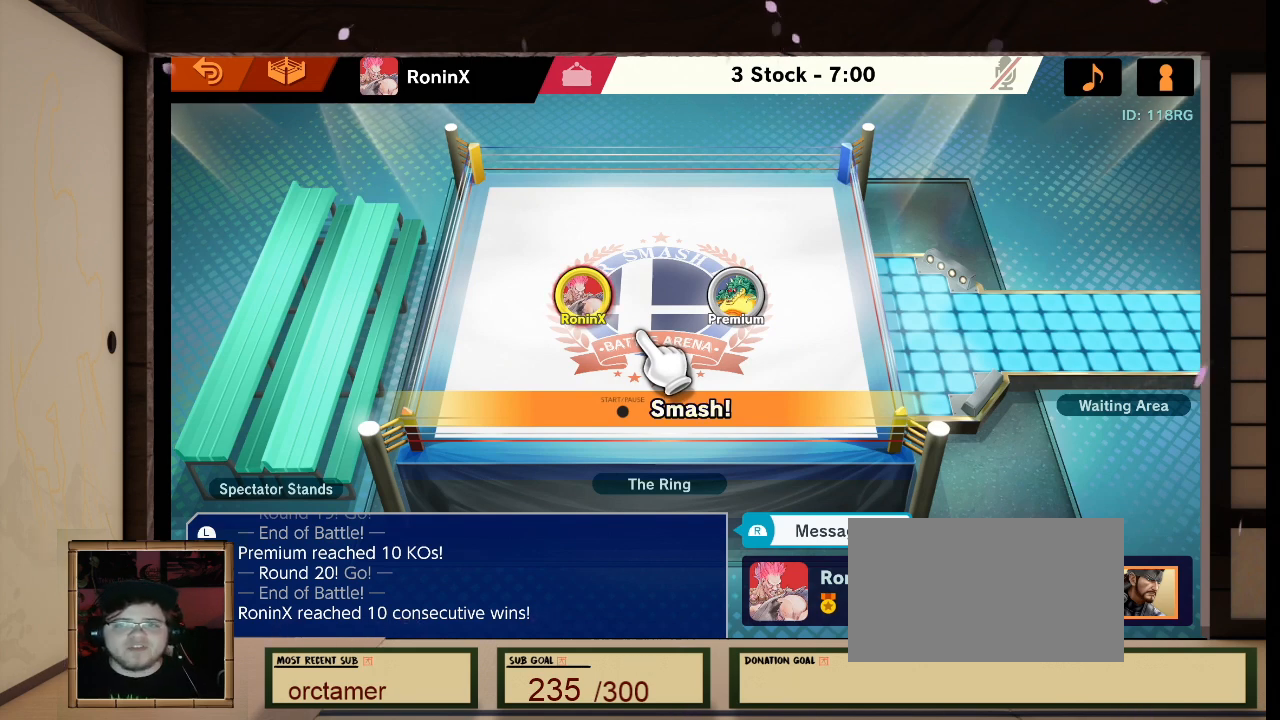
{"buttons": [], "left_stick": "center", "right_stick": "center", "events": []}
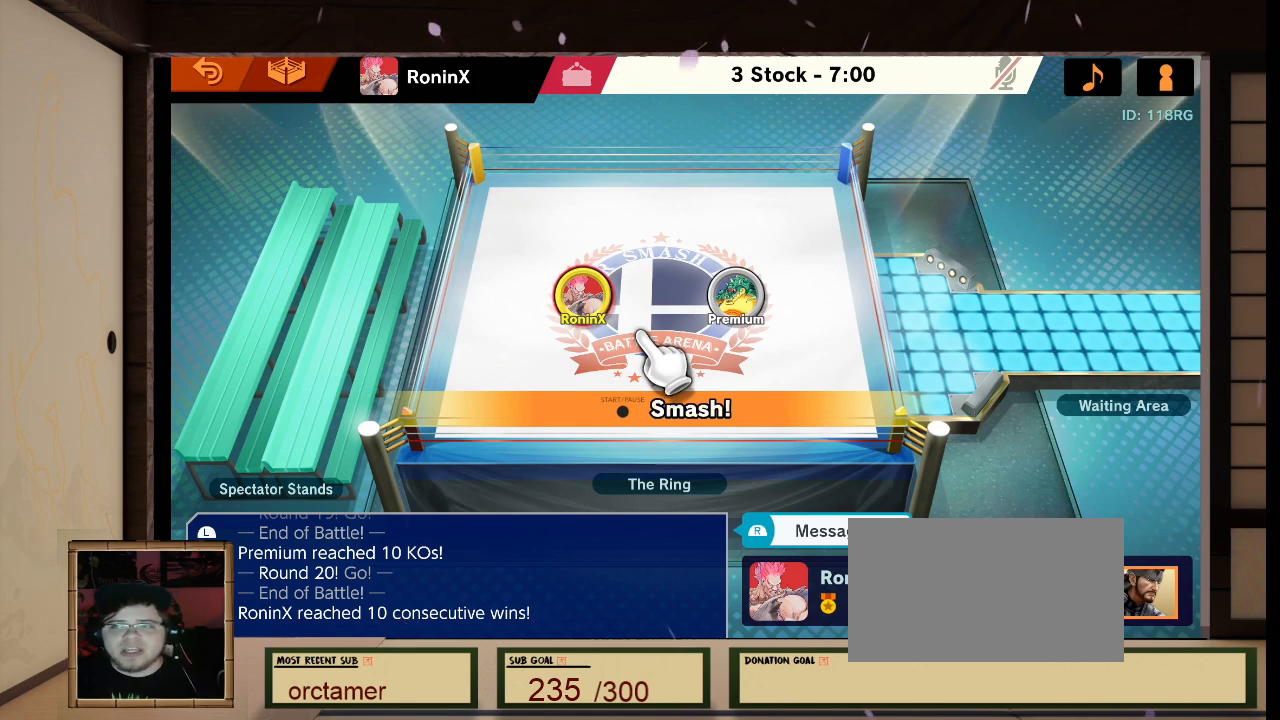
{"buttons": [], "left_stick": "center", "right_stick": "center", "events": []}
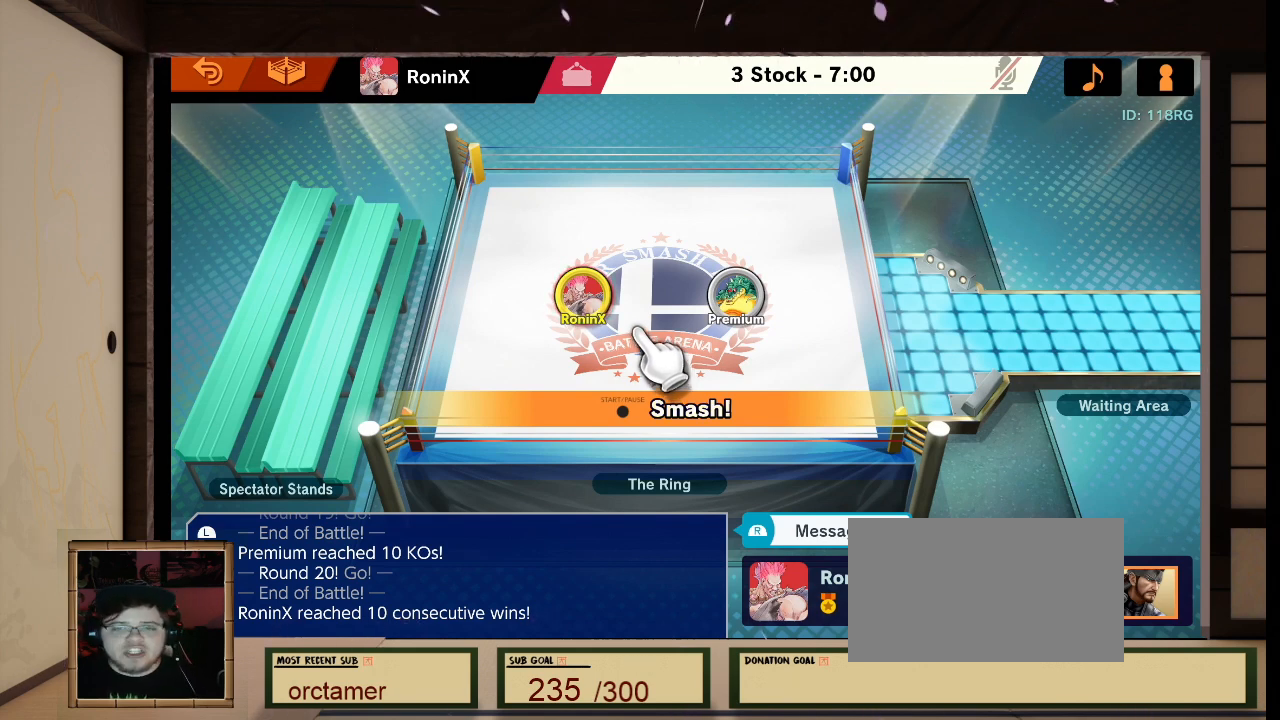
{"buttons": [], "left_stick": "center", "right_stick": "center", "events": [[234, "L1", "down"], [267, "L1", "up"]]}
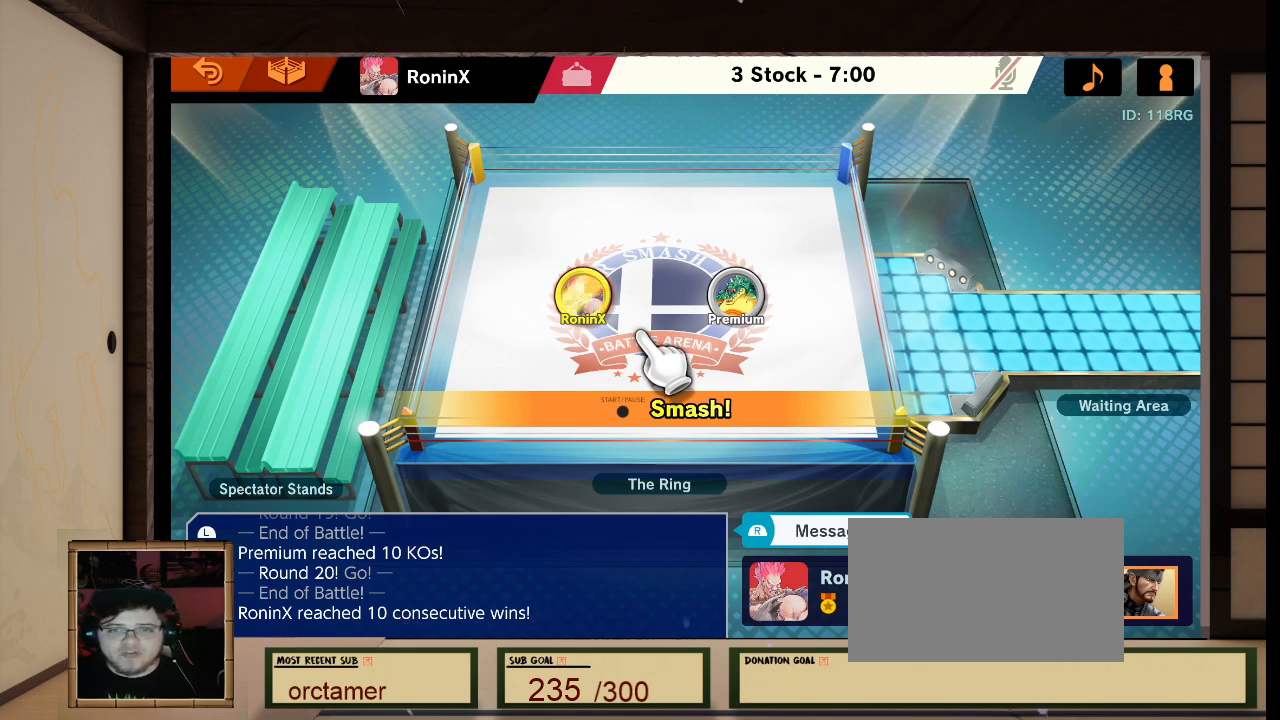
{"buttons": [], "left_stick": "center", "right_stick": "center", "events": []}
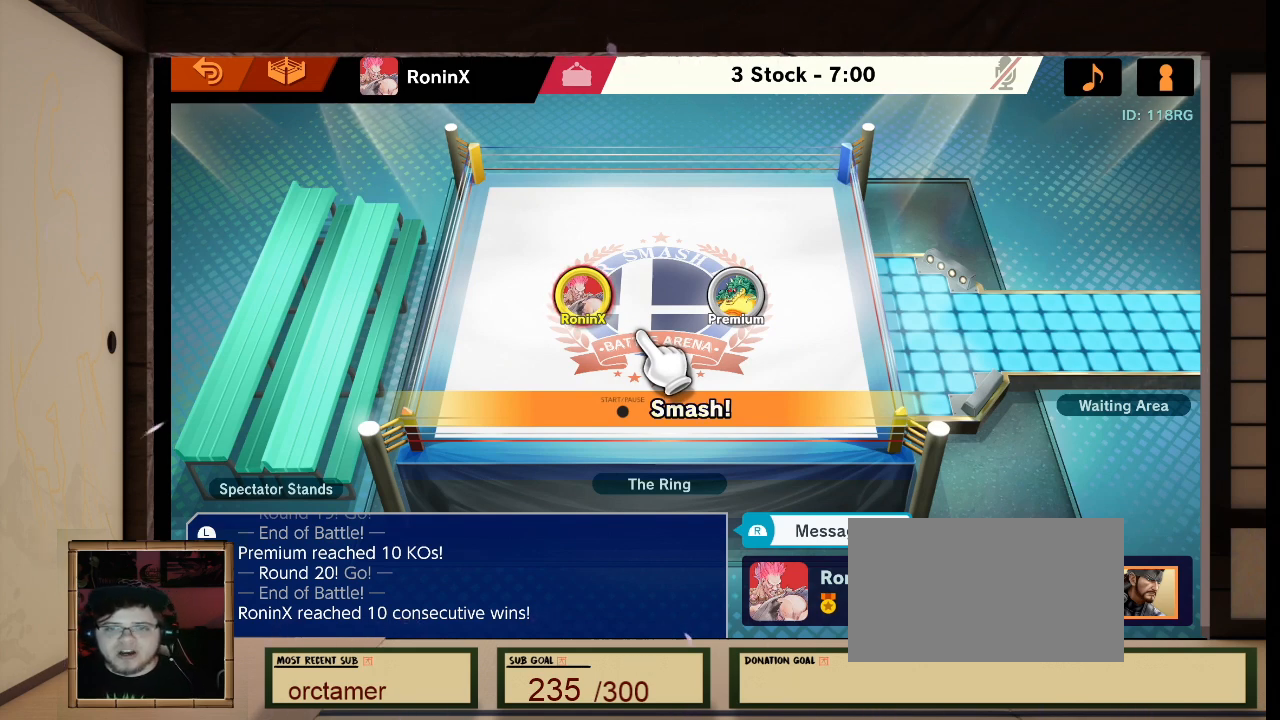
{"buttons": [], "left_stick": "center", "right_stick": "center", "events": []}
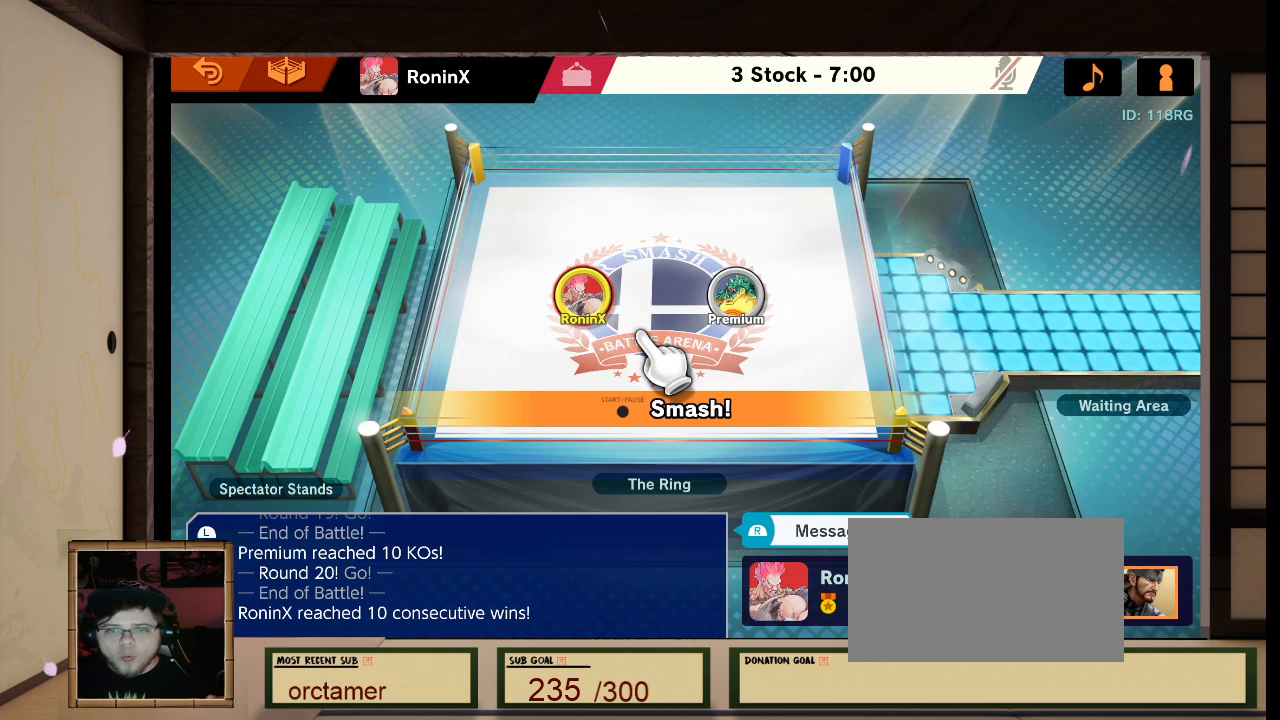
{"buttons": [], "left_stick": "center", "right_stick": "center", "events": []}
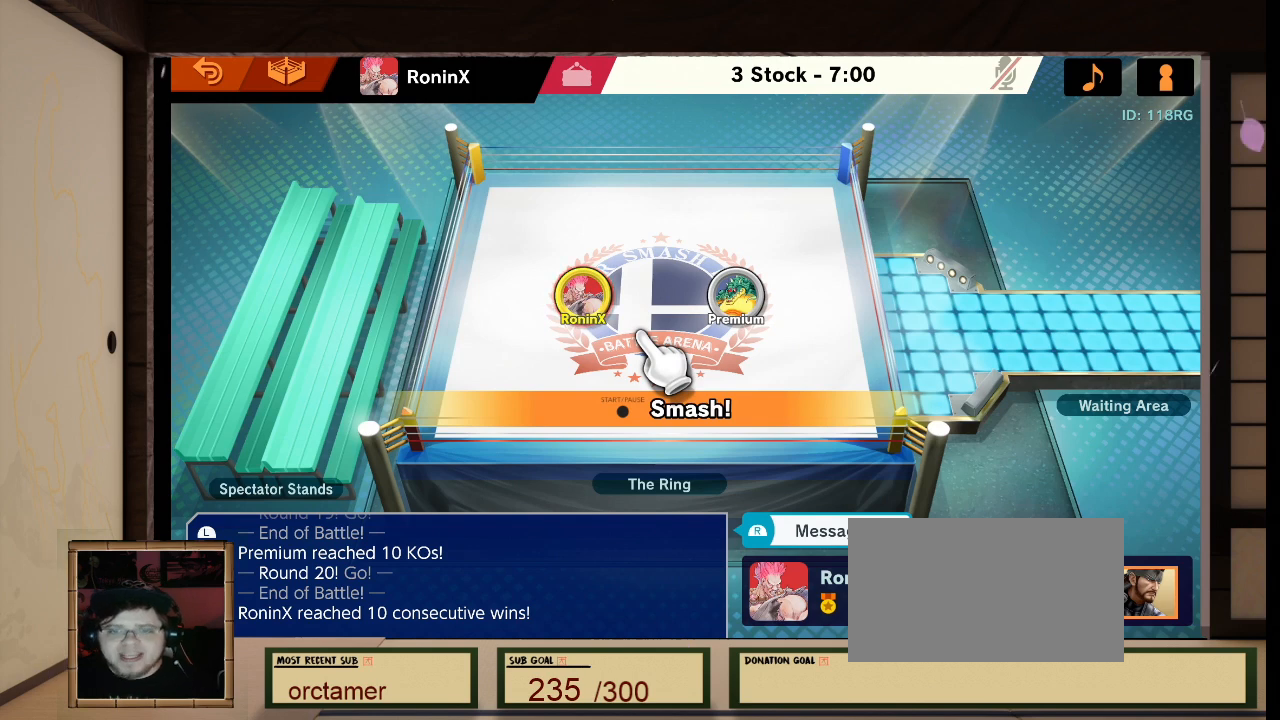
{"buttons": [], "left_stick": "center", "right_stick": "center", "events": []}
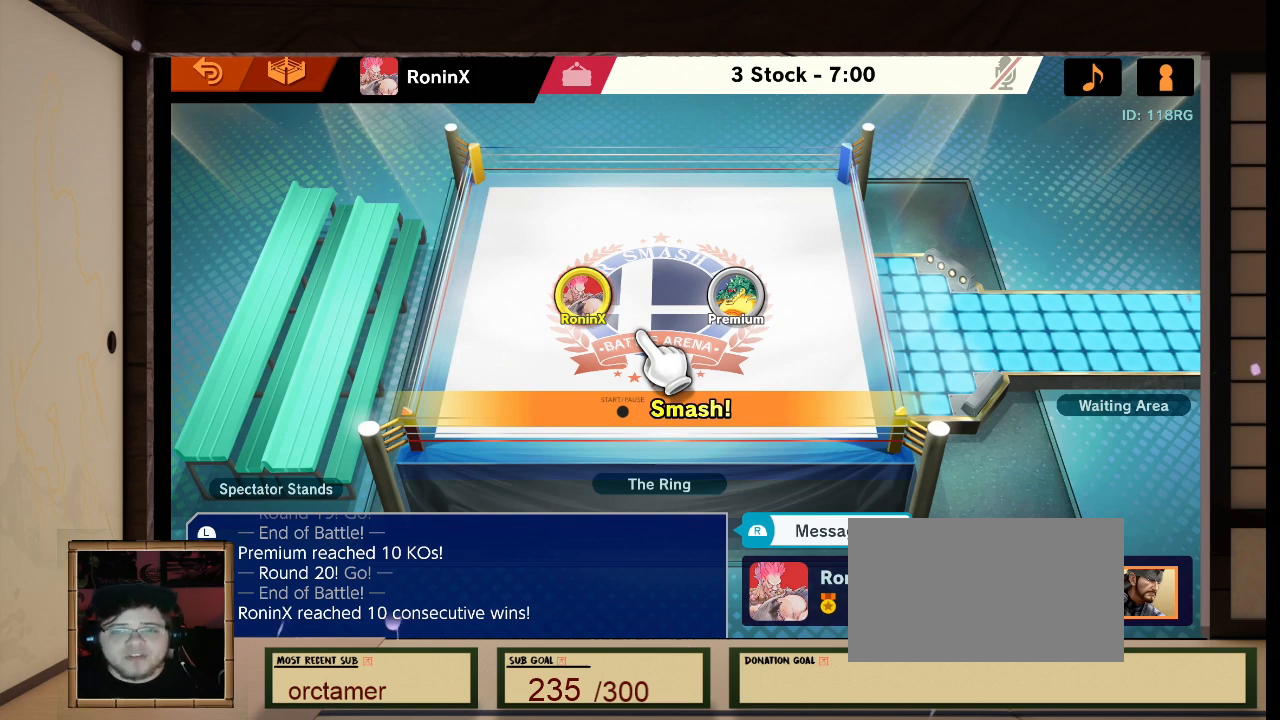
{"buttons": [], "left_stick": "center", "right_stick": "center", "events": []}
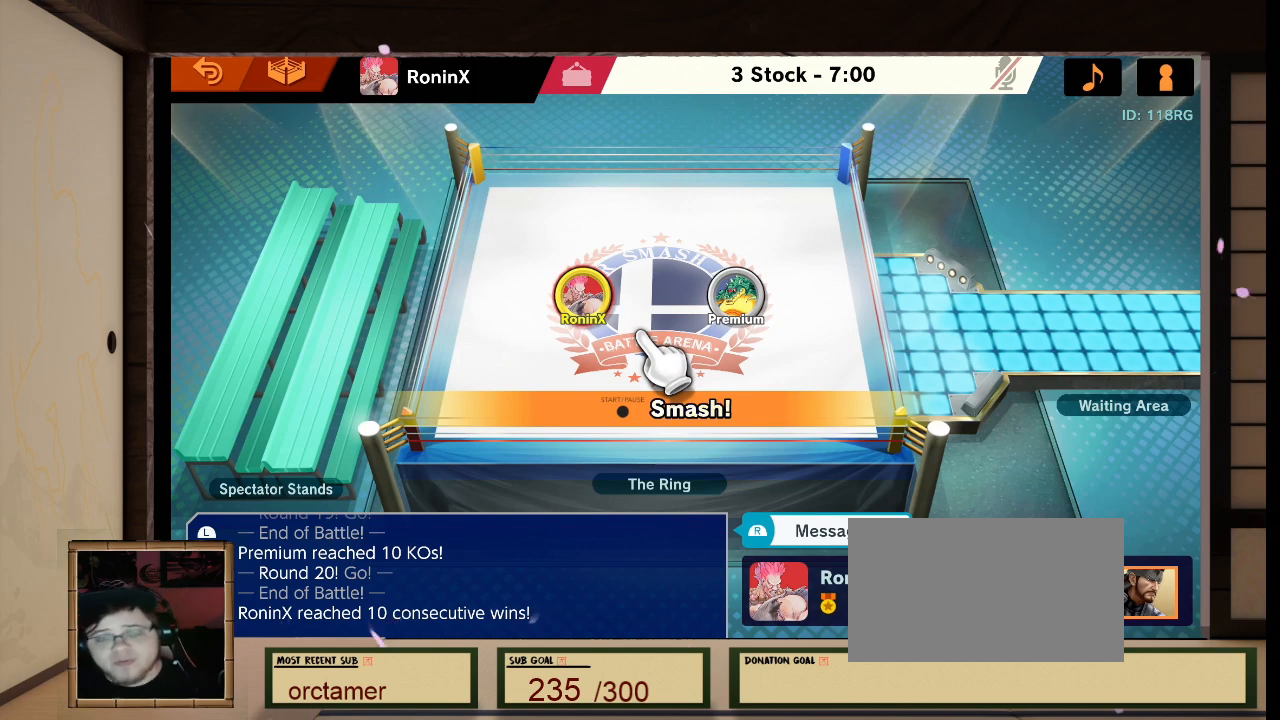
{"buttons": [], "left_stick": "center", "right_stick": "center", "events": [[434, "L1", "down"], [467, "L1", "up"]]}
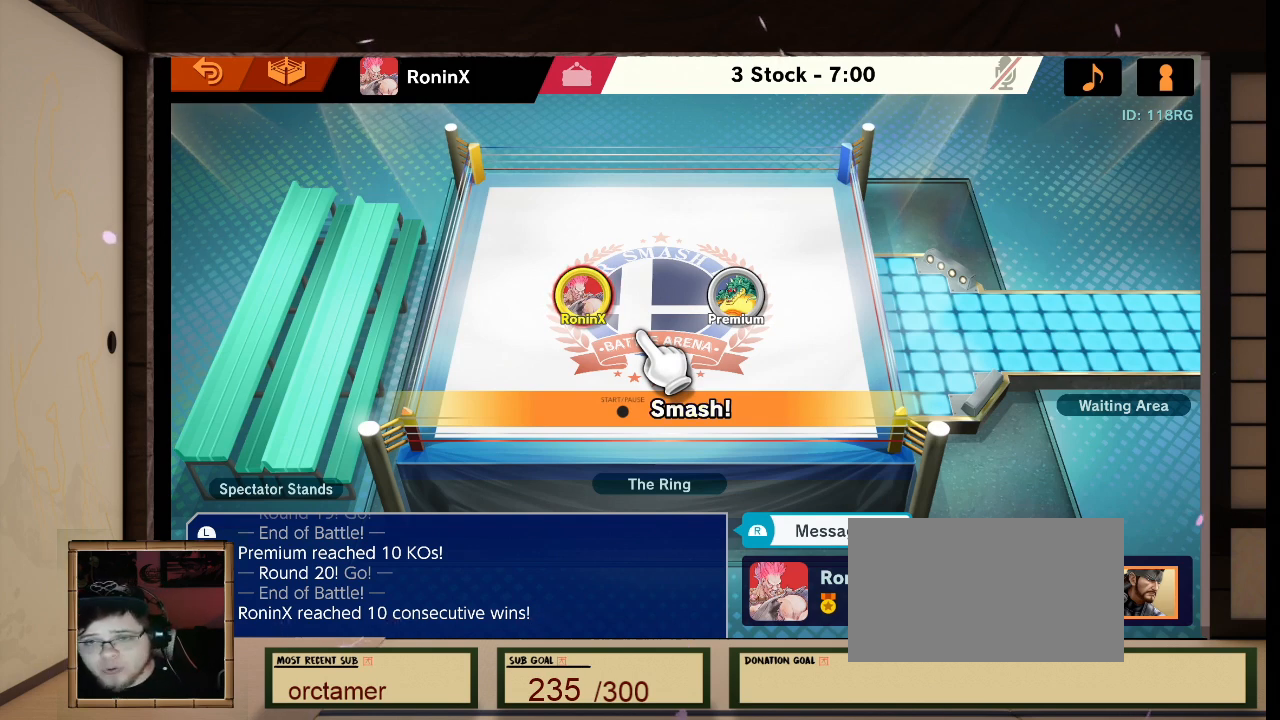
{"buttons": [], "left_stick": "center", "right_stick": "center", "events": []}
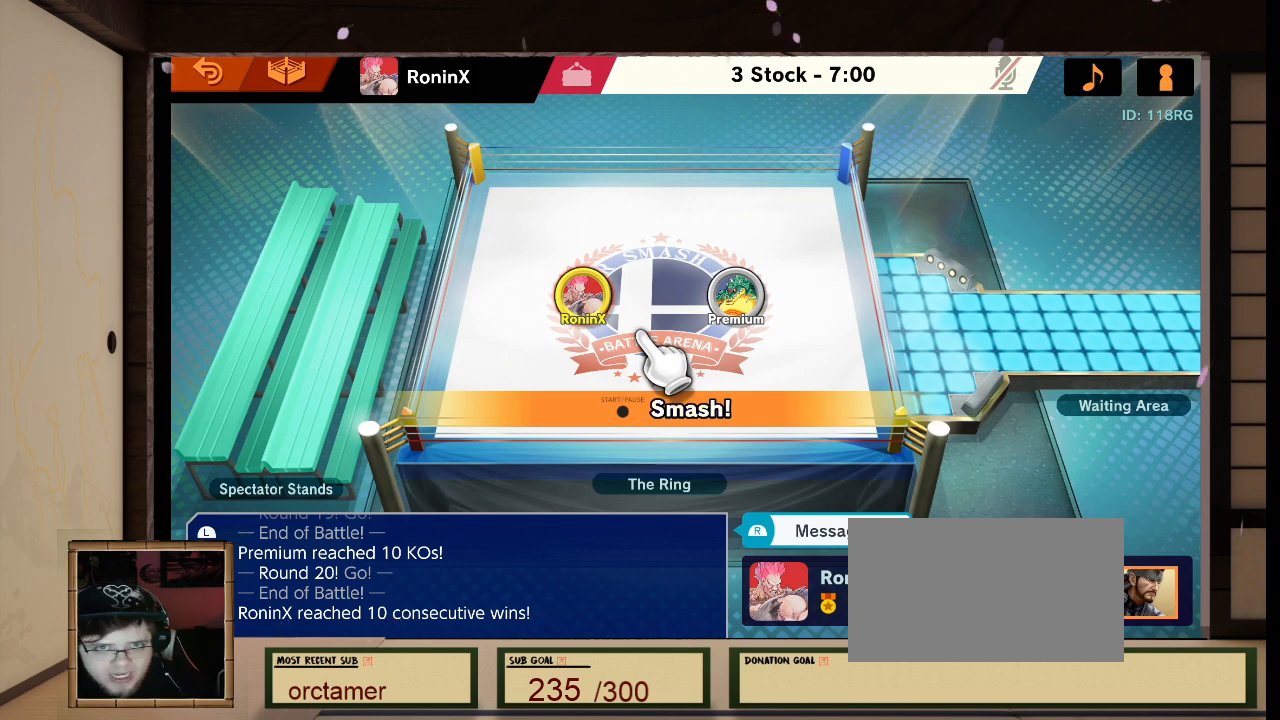
{"buttons": ["L1", "R1"], "left_stick": "center", "right_stick": "left", "events": [[501, "L1", "down"], [501, "R1", "down"], [501, "right_stick", "left"]]}
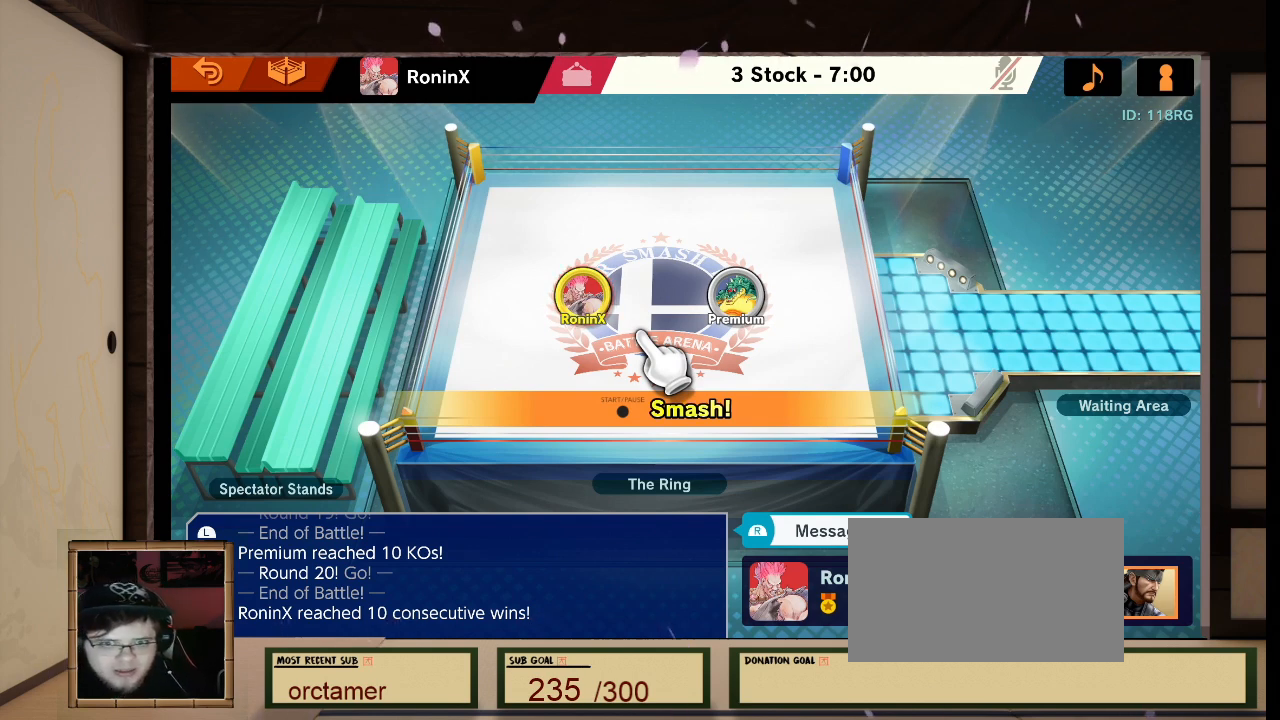
{"buttons": [], "left_stick": "center", "right_stick": "center", "events": [[67, "L1", "up"], [67, "R1", "up"], [67, "right_stick", "center"]]}
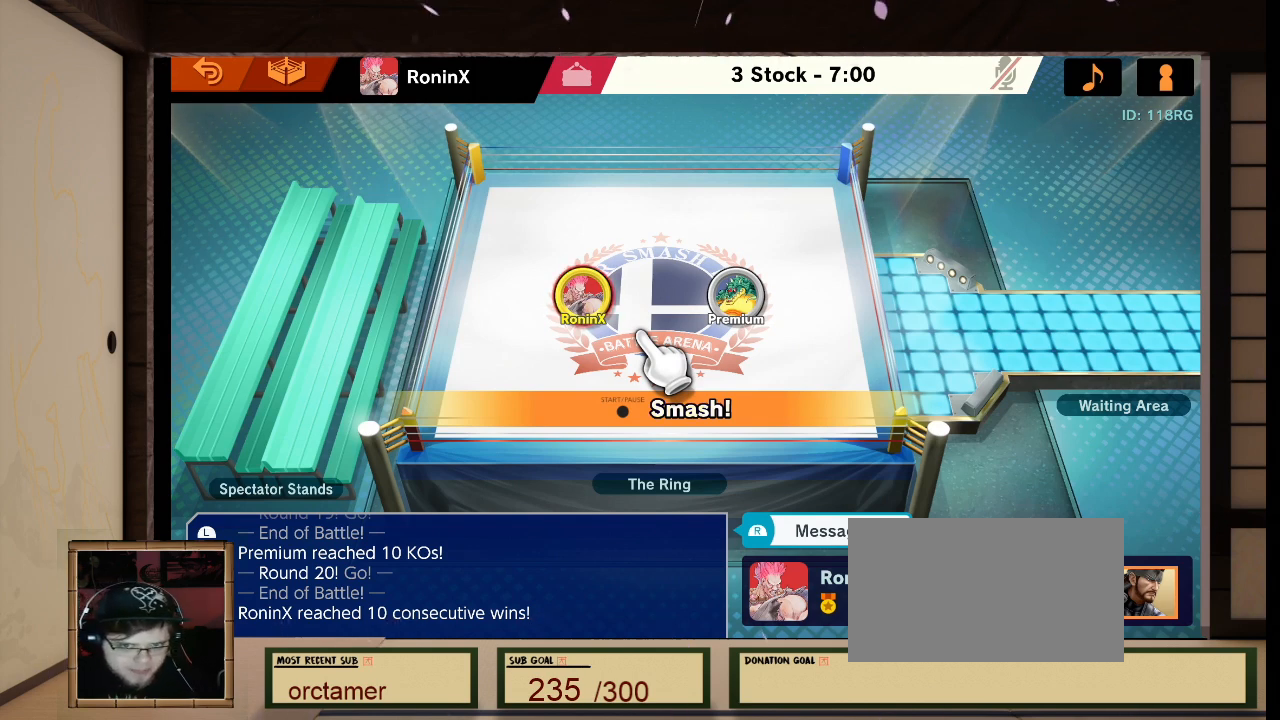
{"buttons": [], "left_stick": "center", "right_stick": "center", "events": []}
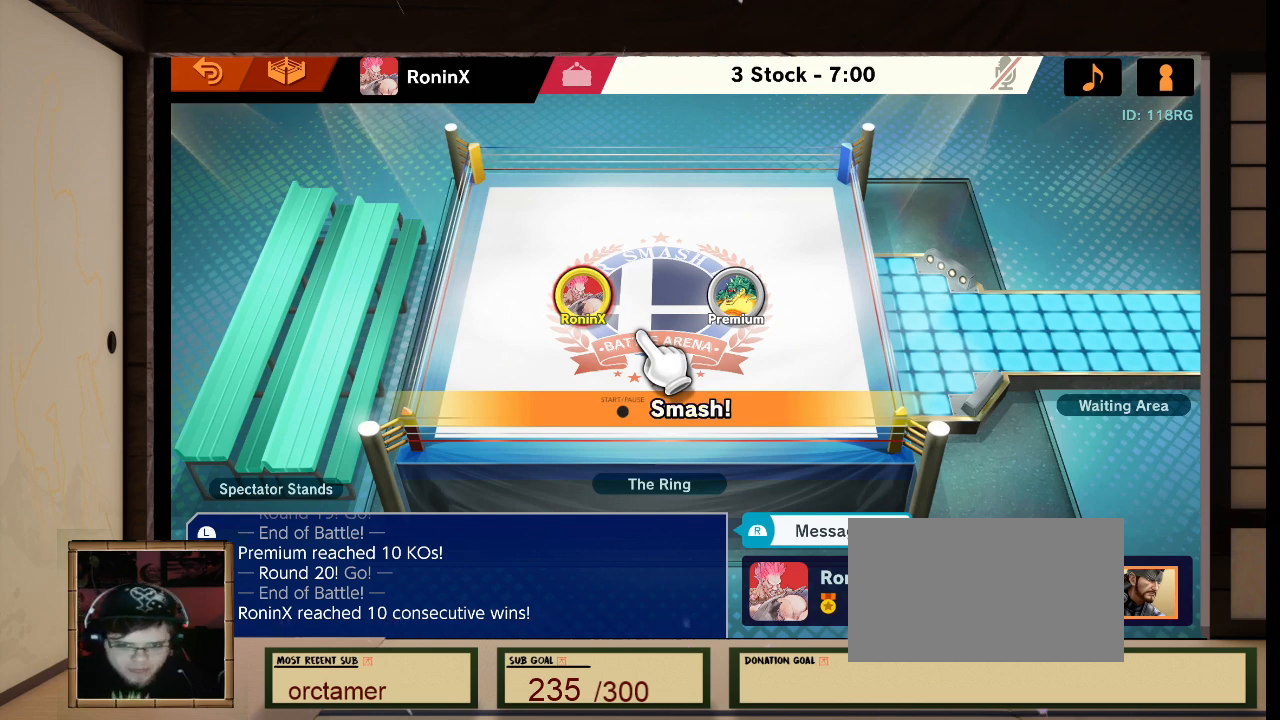
{"buttons": [], "left_stick": "center", "right_stick": "center", "events": [[67, "L1", "down"], [67, "R1", "down"], [67, "right_stick", "left"], [133, "L1", "up"], [133, "R1", "up"], [133, "right_stick", "center"]]}
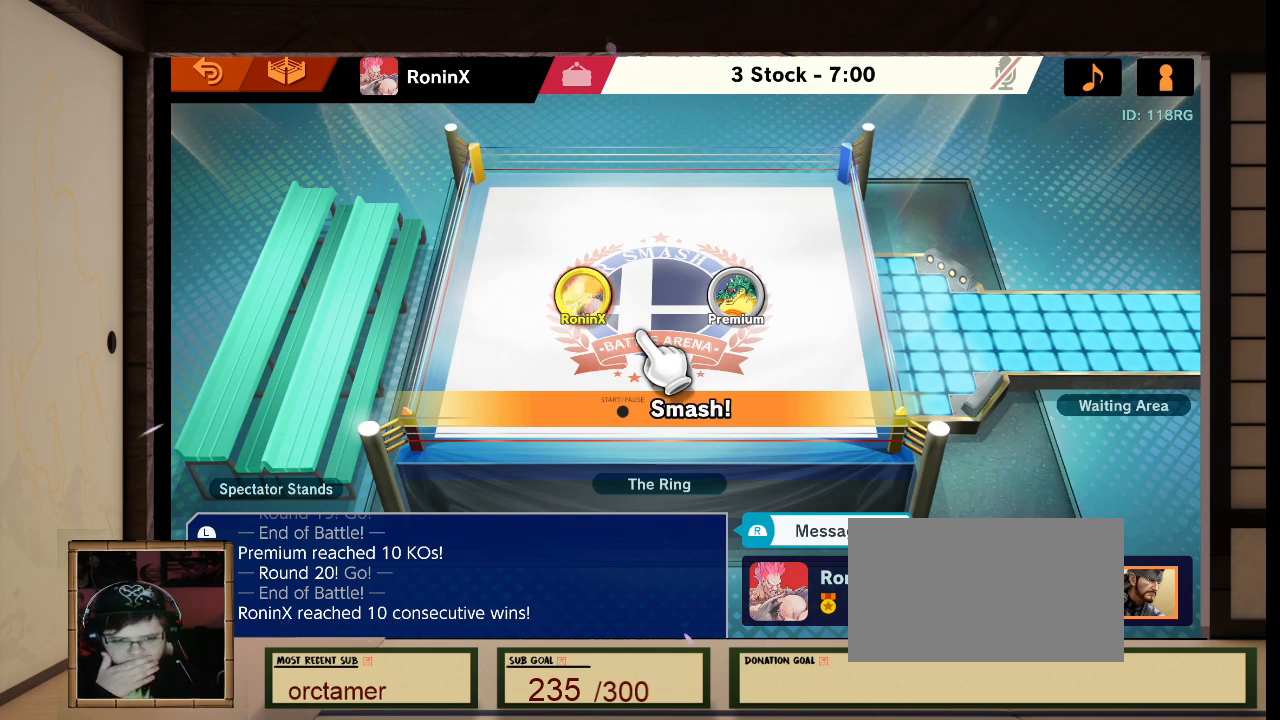
{"buttons": [], "left_stick": "center", "right_stick": "center", "events": []}
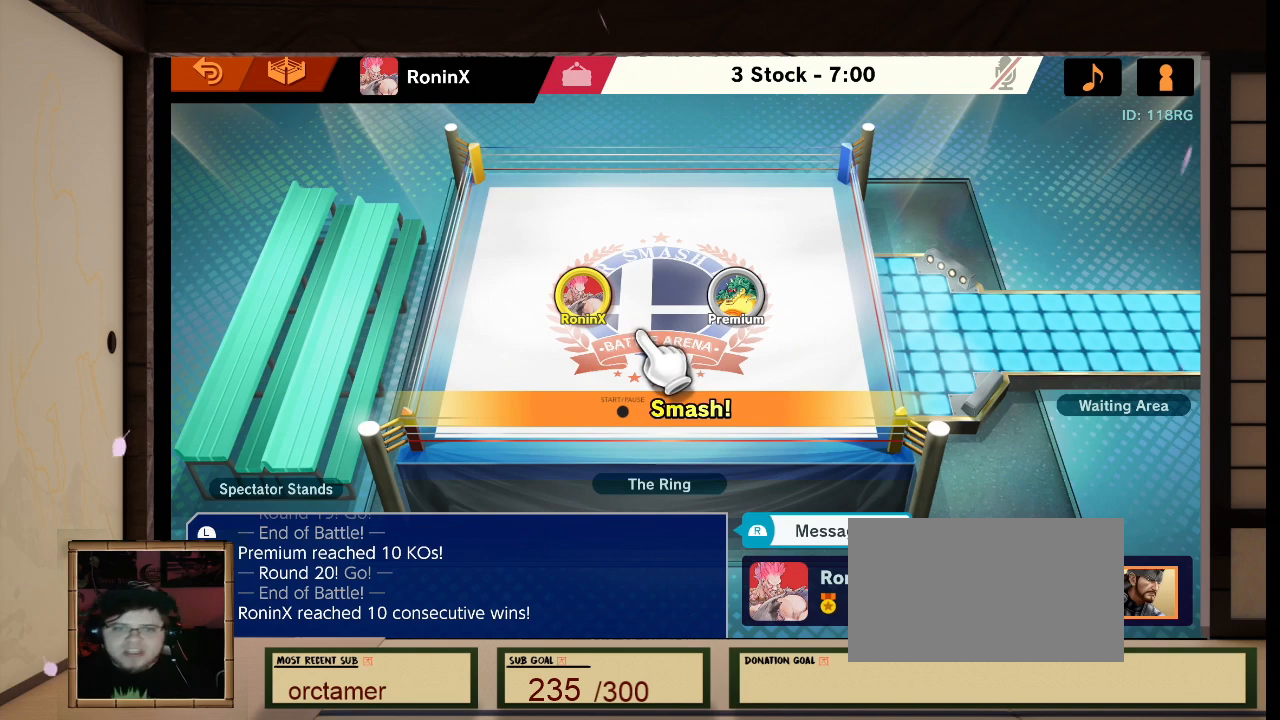
{"buttons": [], "left_stick": "center", "right_stick": "center", "events": []}
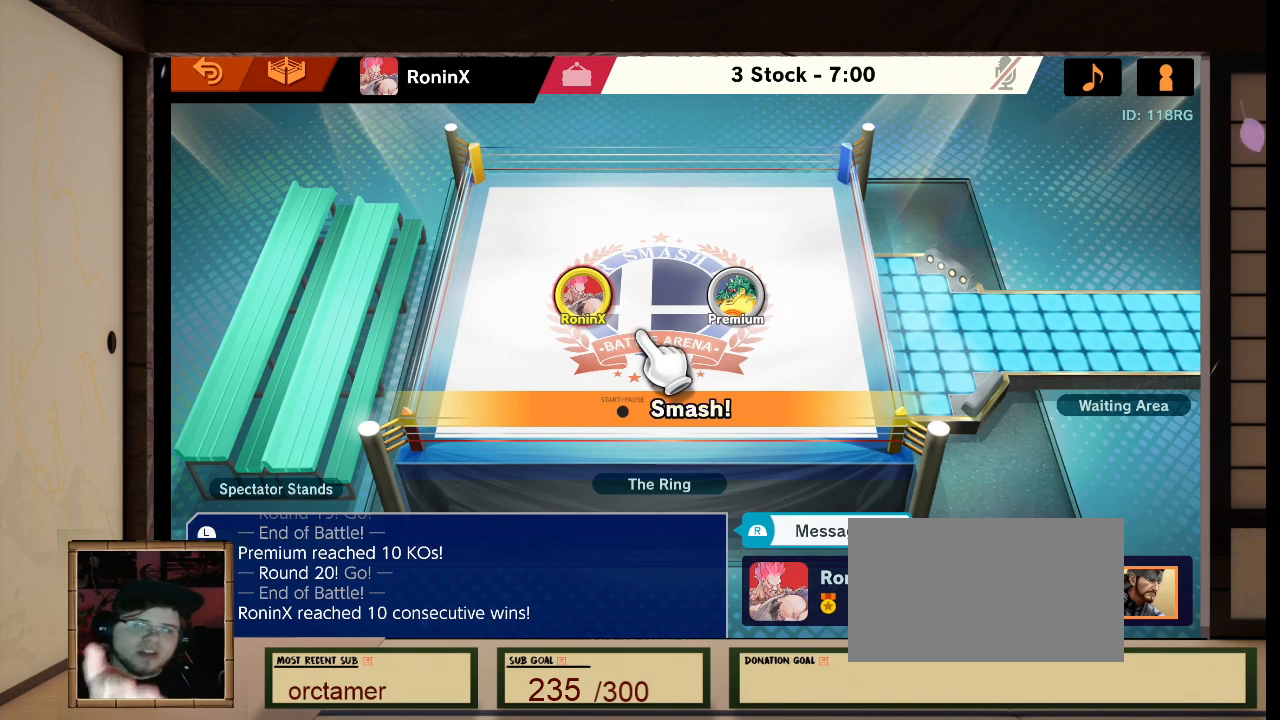
{"buttons": [], "left_stick": "center", "right_stick": "center", "events": []}
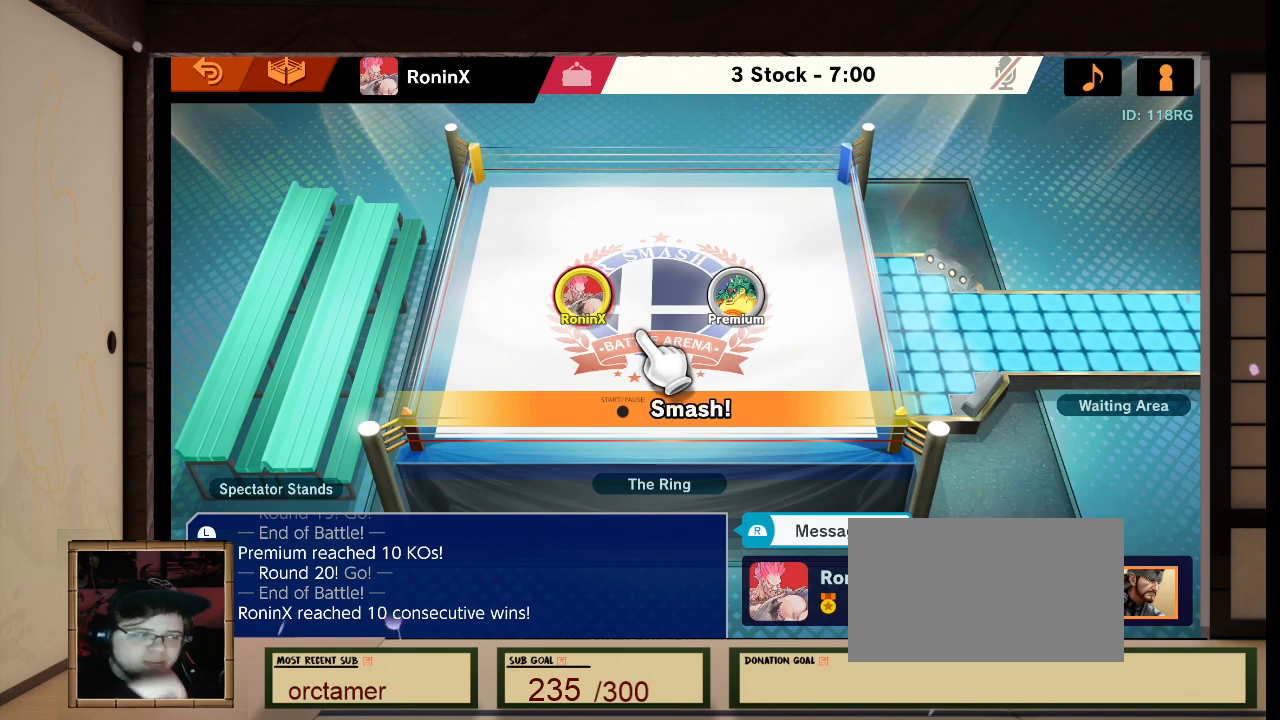
{"buttons": [], "left_stick": "center", "right_stick": "center", "events": []}
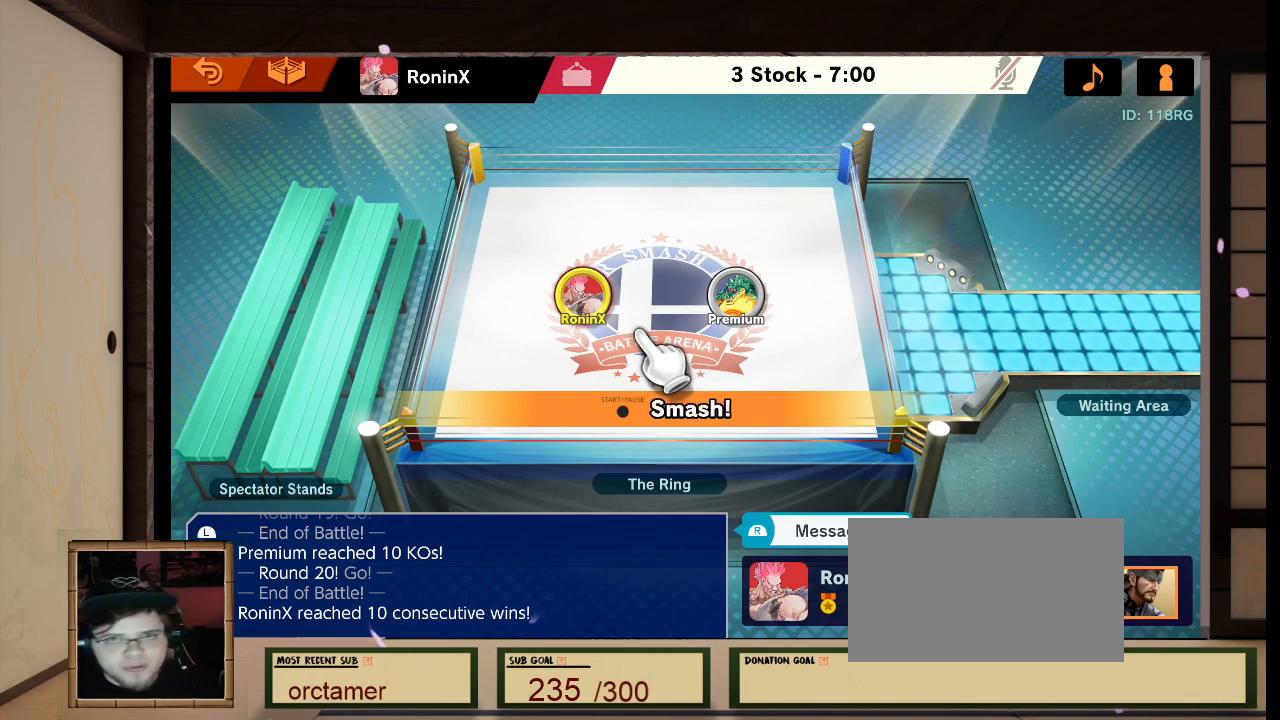
{"buttons": [], "left_stick": "center", "right_stick": "center", "events": []}
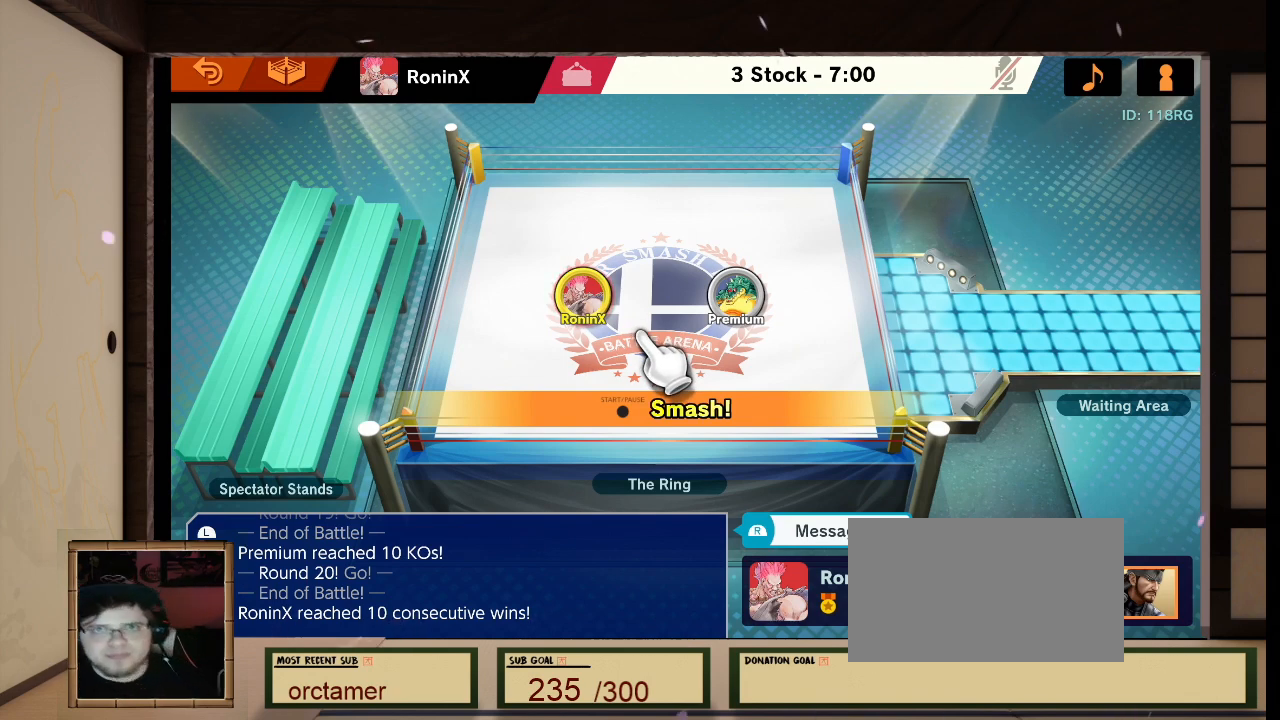
{"buttons": [], "left_stick": "center", "right_stick": "center", "events": []}
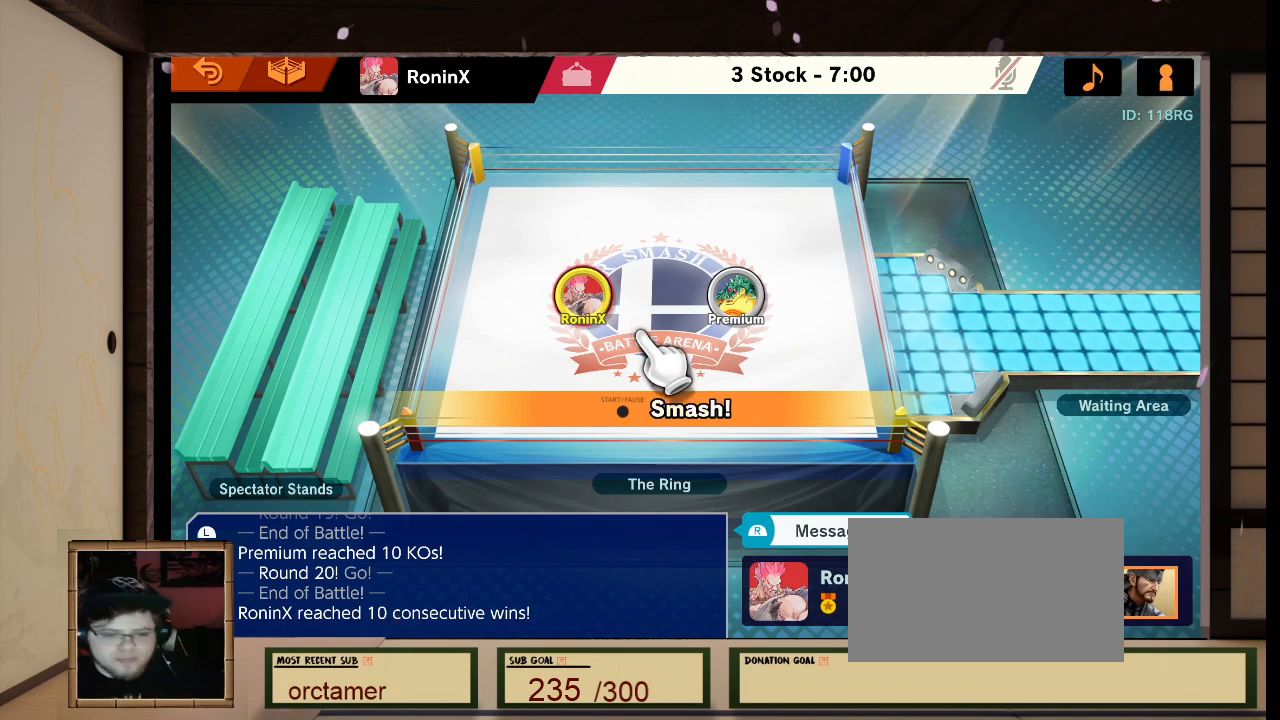
{"buttons": ["L1", "R1"], "left_stick": "center", "right_stick": "left", "events": [[234, "L1", "down"], [234, "R1", "down"], [234, "right_stick", "left"], [334, "L1", "up"], [334, "R1", "up"], [334, "right_stick", "center"], [467, "L1", "down"], [467, "R1", "down"], [467, "right_stick", "left"]]}
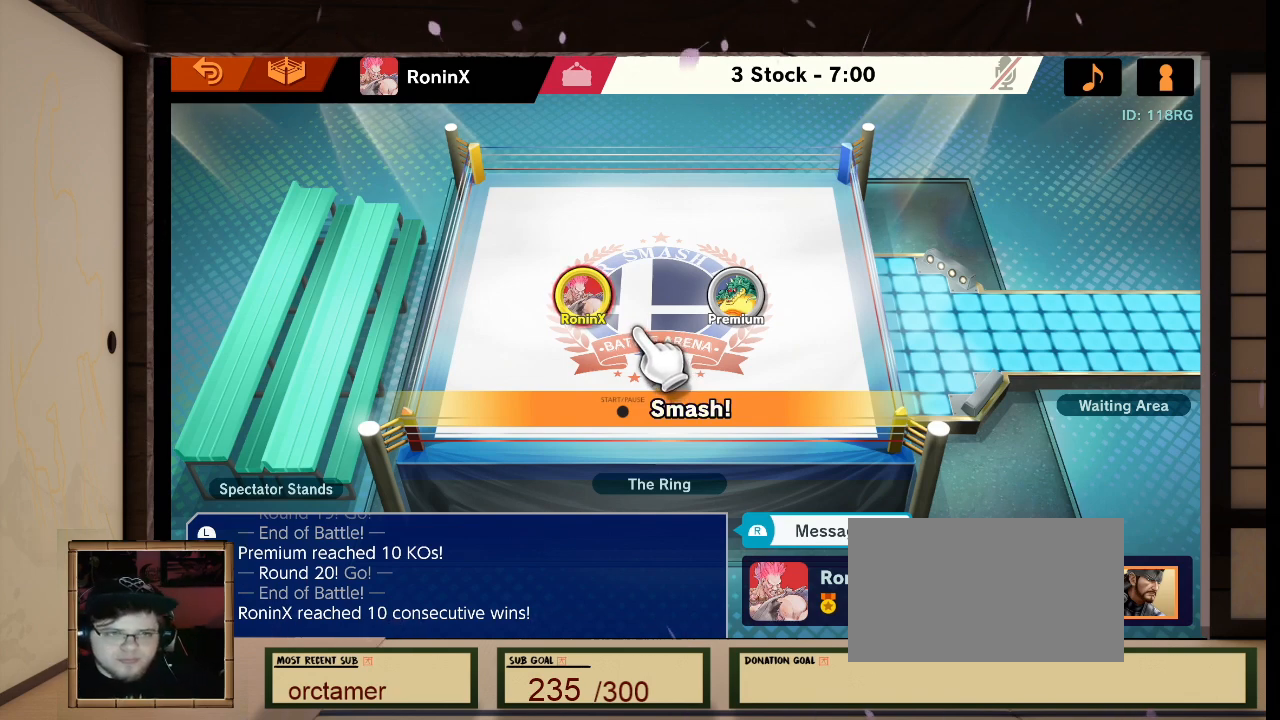
{"buttons": [], "left_stick": "center", "right_stick": "center", "events": [[67, "L1", "up"], [67, "R1", "up"], [67, "right_stick", "center"]]}
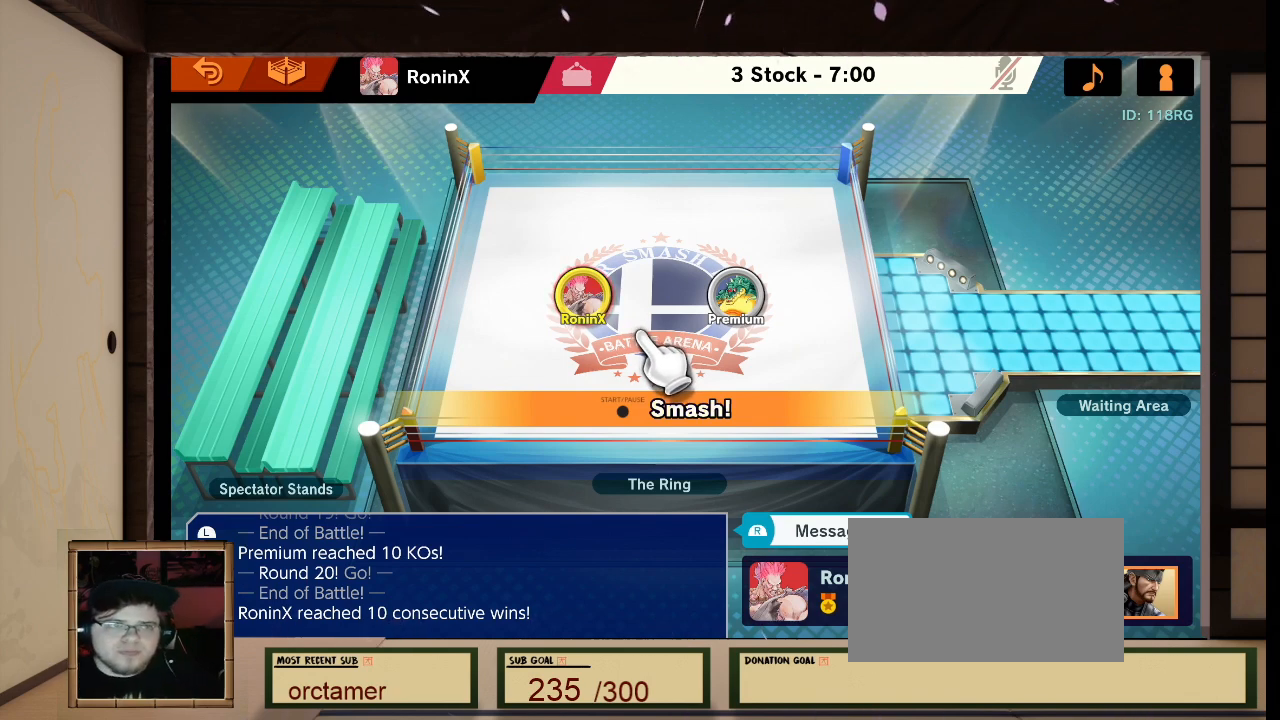
{"buttons": [], "left_stick": "center", "right_stick": "center", "events": []}
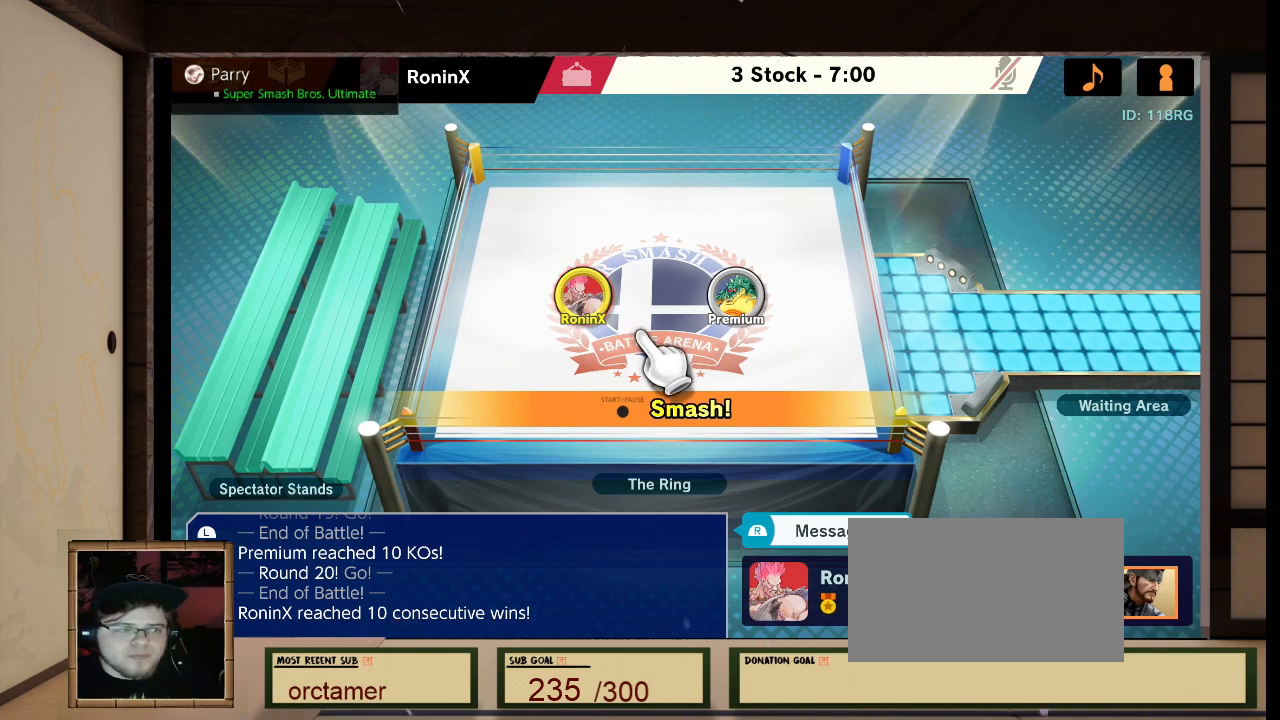
{"buttons": [], "left_stick": "center", "right_stick": "center", "events": []}
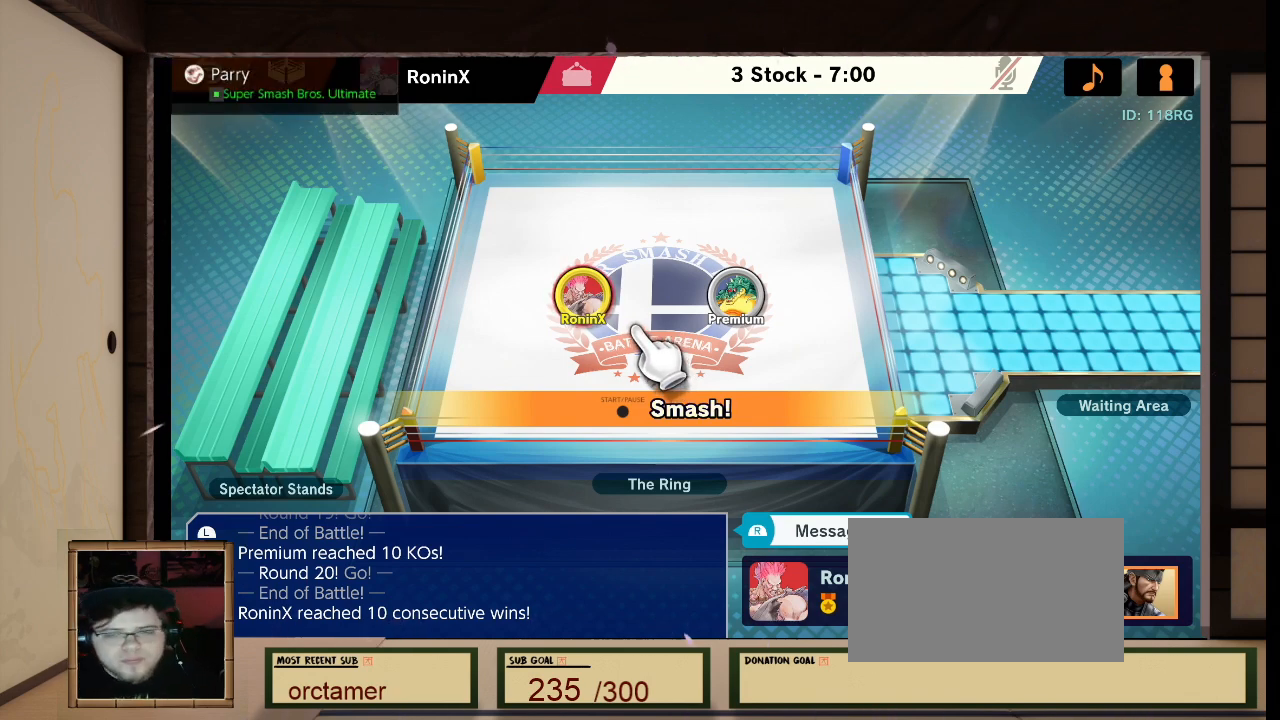
{"buttons": [], "left_stick": "center", "right_stick": "center", "events": []}
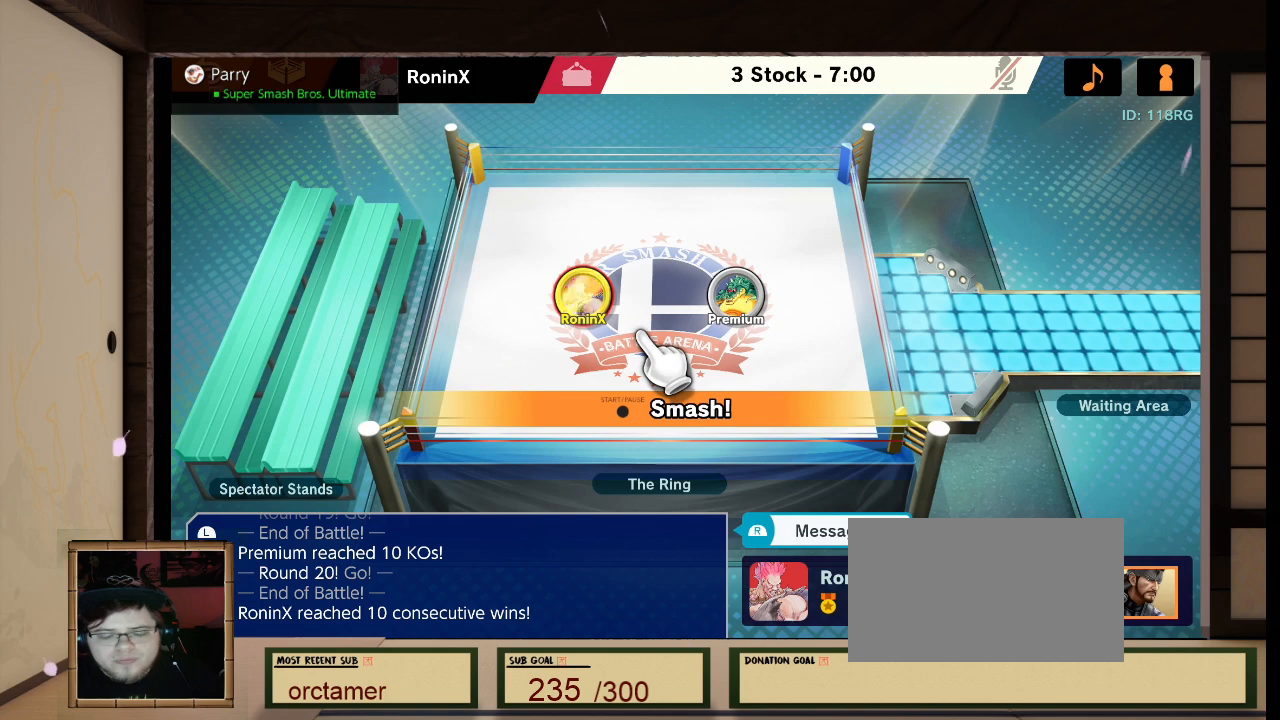
{"buttons": [], "left_stick": "center", "right_stick": "center", "events": []}
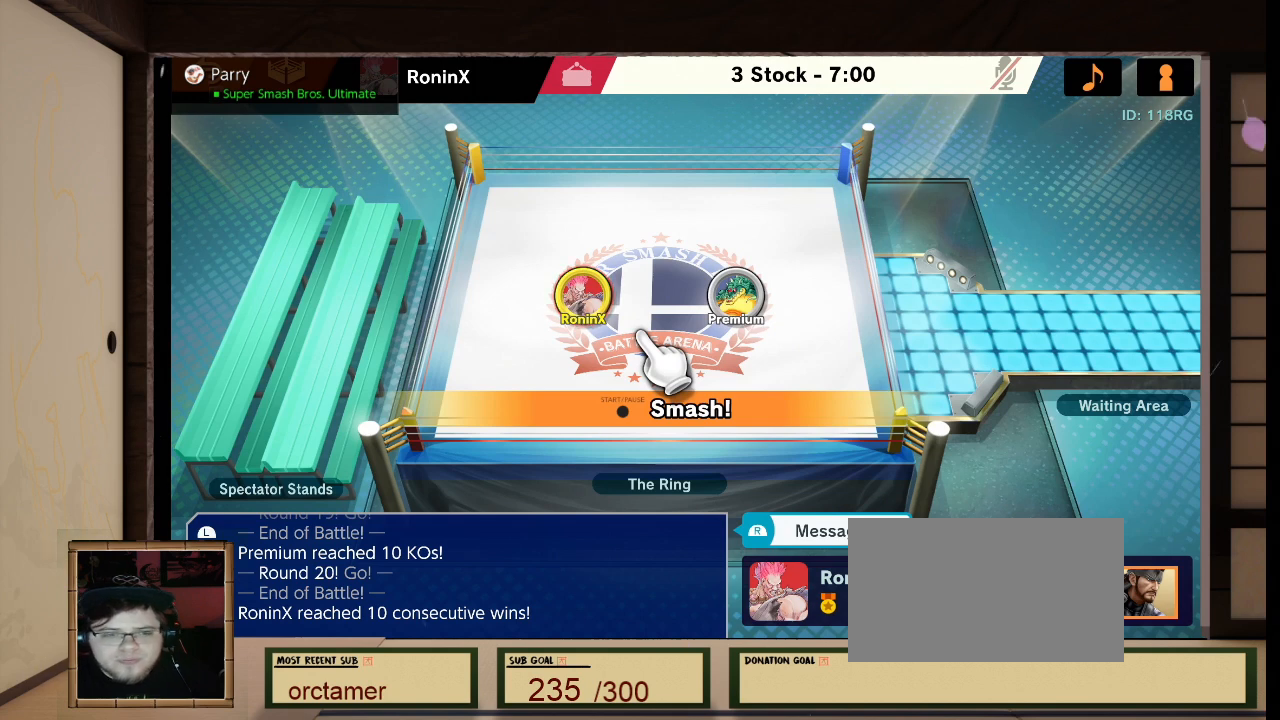
{"buttons": [], "left_stick": "center", "right_stick": "center", "events": [[134, "L1", "down"], [134, "R1", "down"], [134, "right_stick", "left"], [267, "L1", "up"], [267, "R1", "up"], [267, "right_stick", "center"]]}
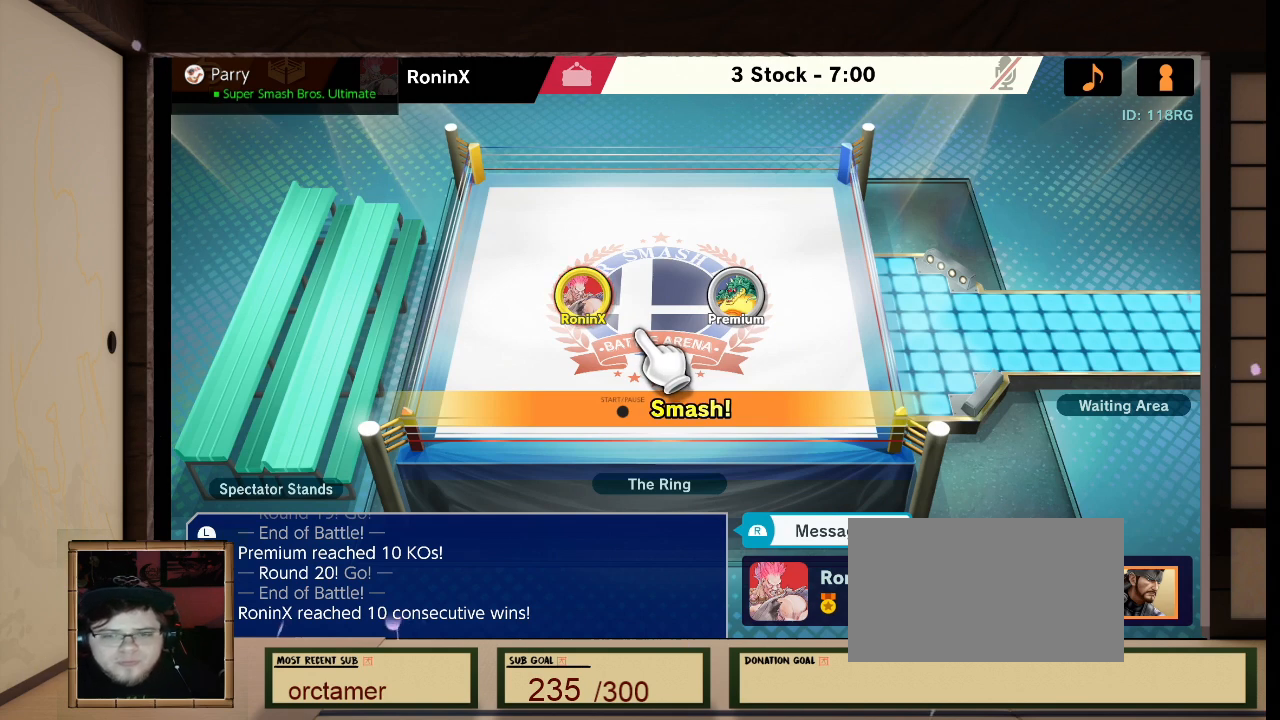
{"buttons": [], "left_stick": "center", "right_stick": "center", "events": []}
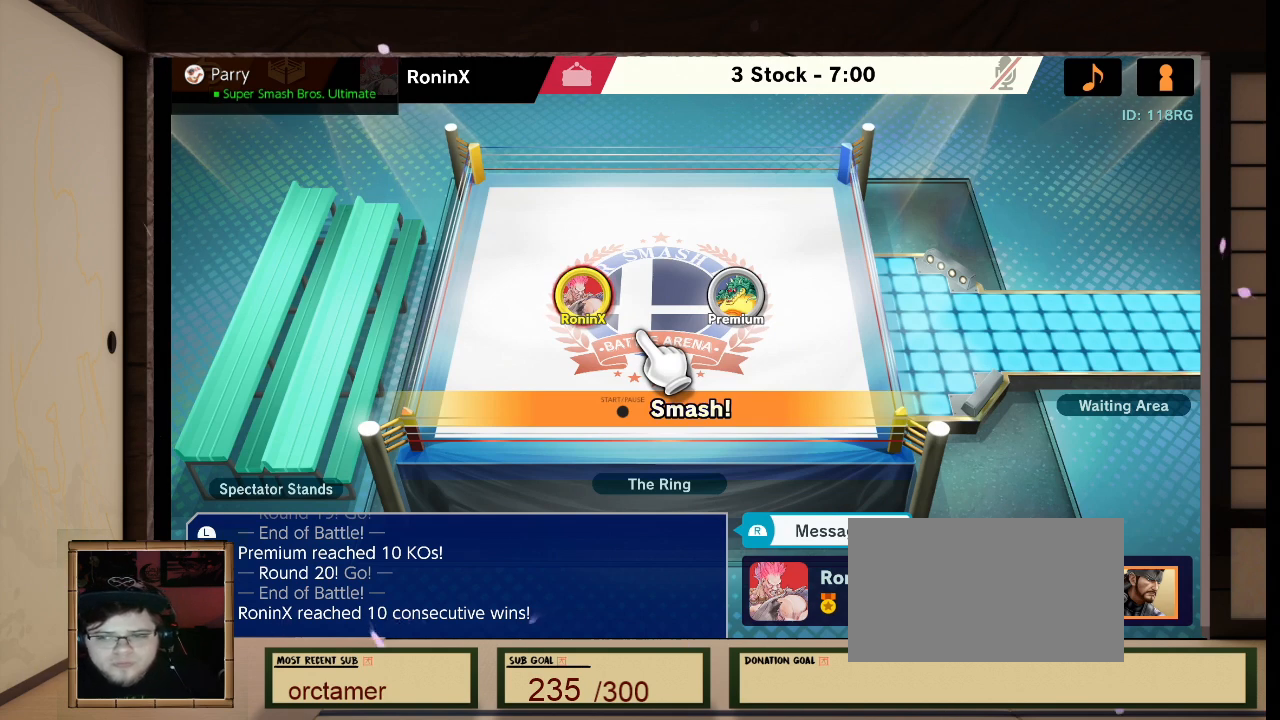
{"buttons": [], "left_stick": "center", "right_stick": "center", "events": []}
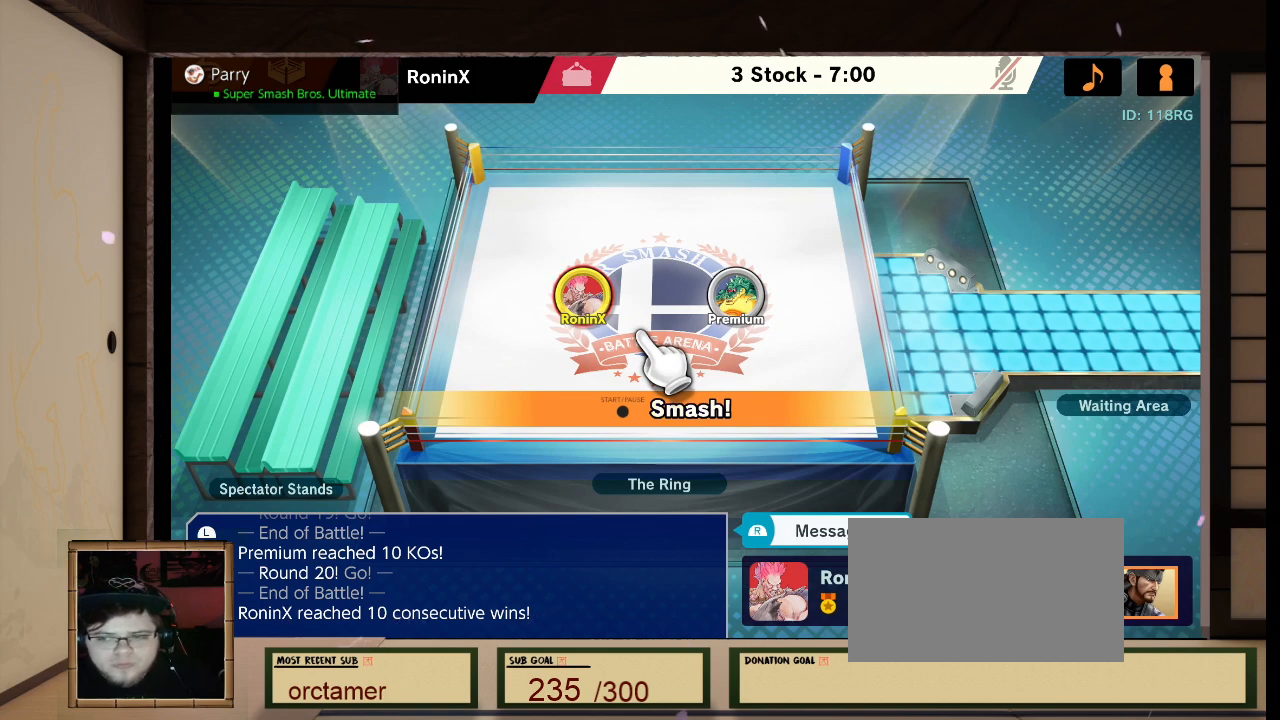
{"buttons": [], "left_stick": "center", "right_stick": "center", "events": []}